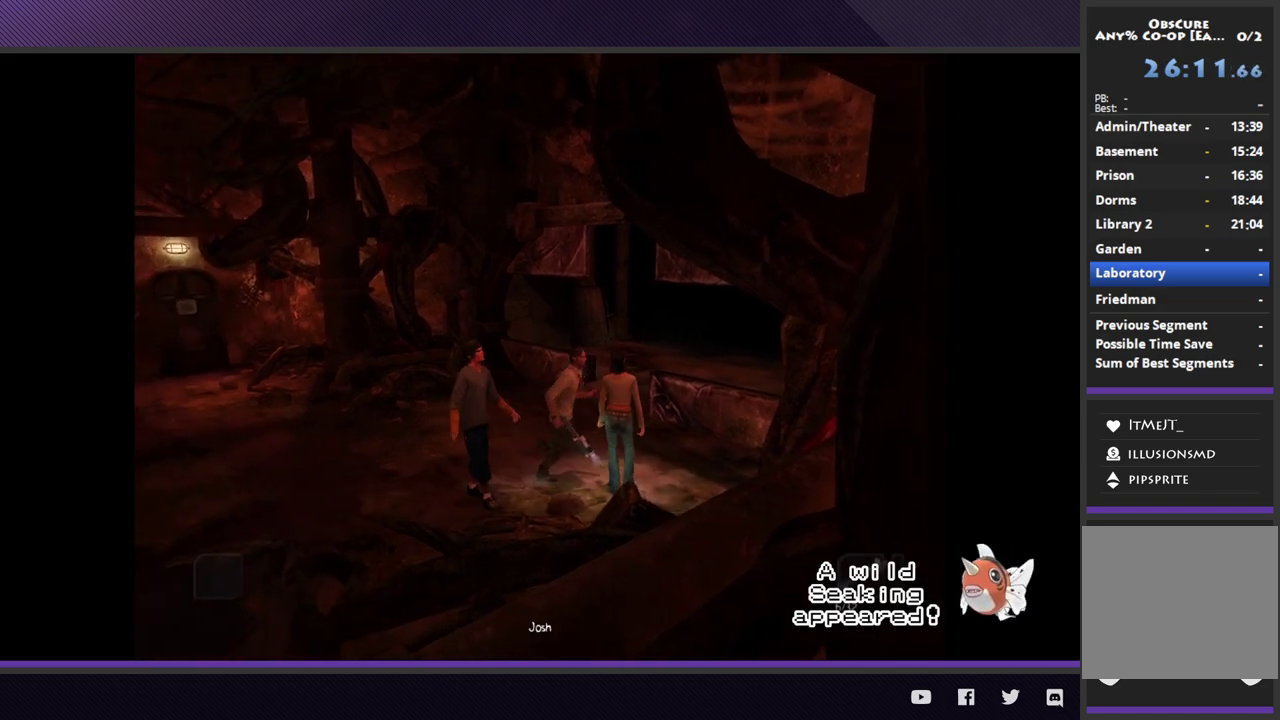
Gameplay with a controller (Xbox layout); each line is a JSON object with the inputs held at the frame after it. "events" lists button and stick changes between this image and that frame as [ms after this image, input, new state], when the widget could be followed in between.
{"buttons": ["R1"], "left_stick": "center", "right_stick": "center"}
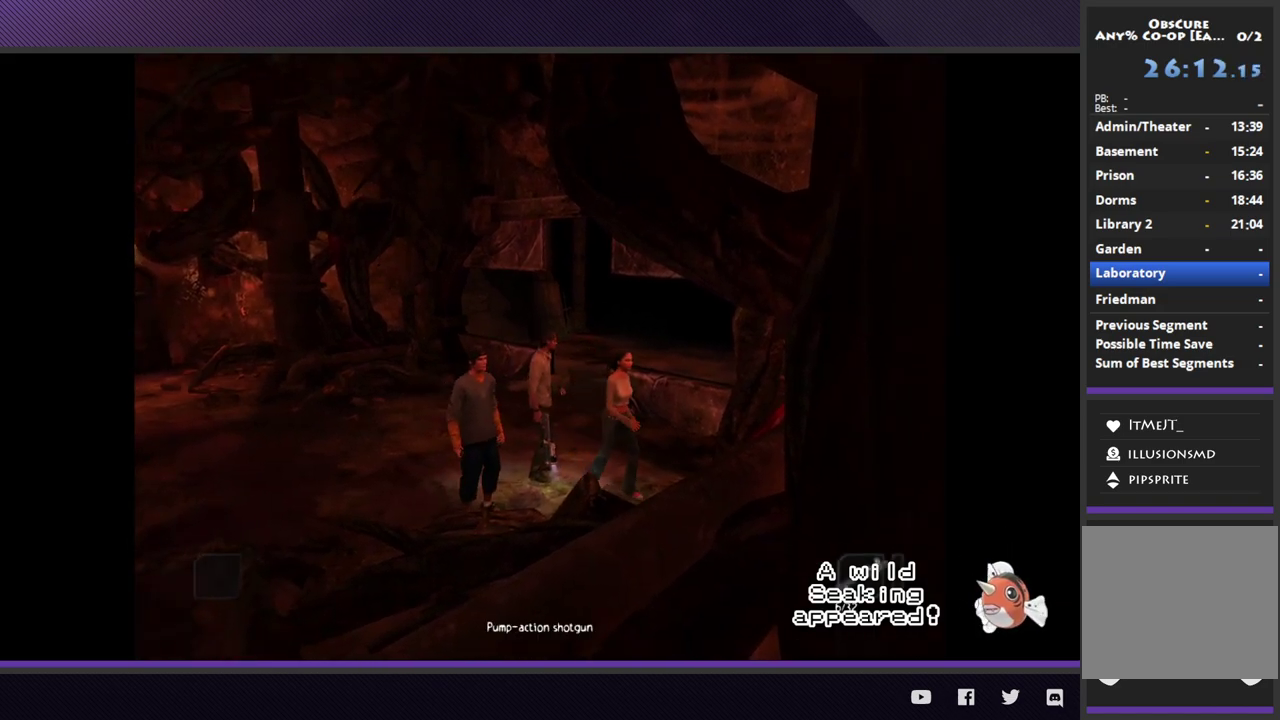
{"buttons": ["R1"], "left_stick": "center", "right_stick": "center", "events": [[283, "A", "down"], [383, "A", "up"]]}
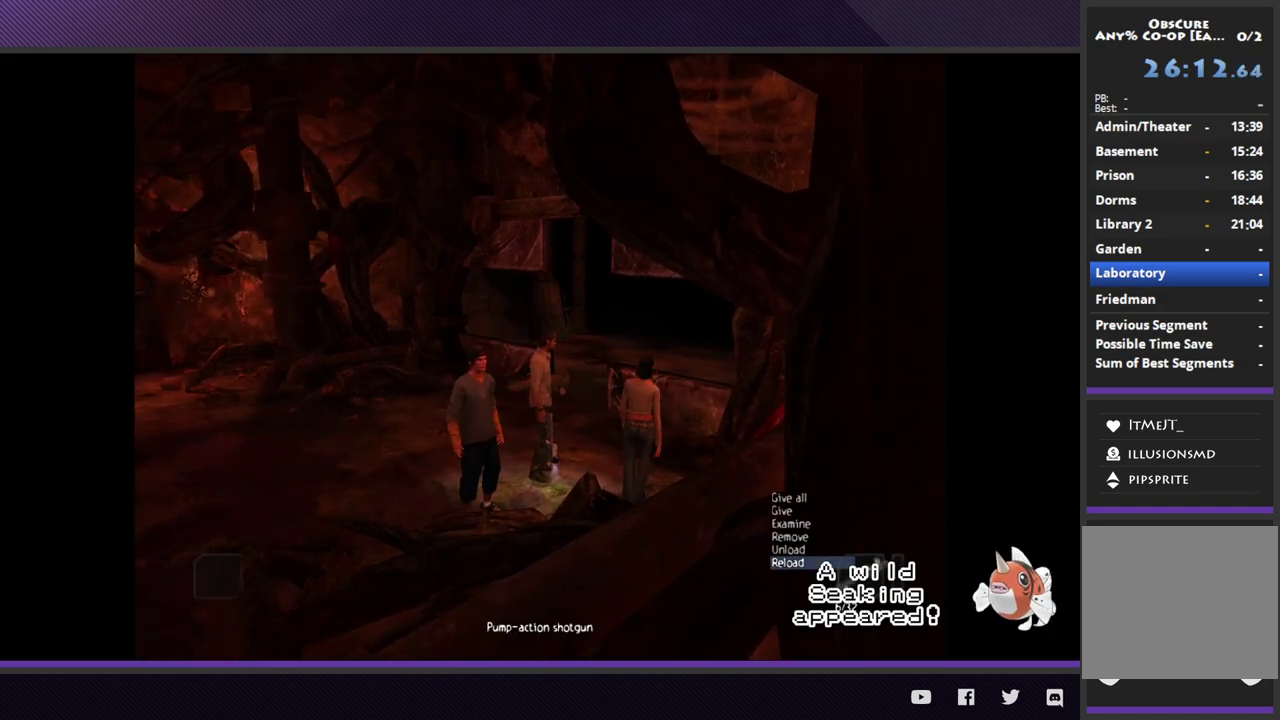
{"buttons": ["R1"], "left_stick": "center", "right_stick": "center", "events": [[267, "DPAD_DOWN", "down"], [367, "DPAD_DOWN", "up"]]}
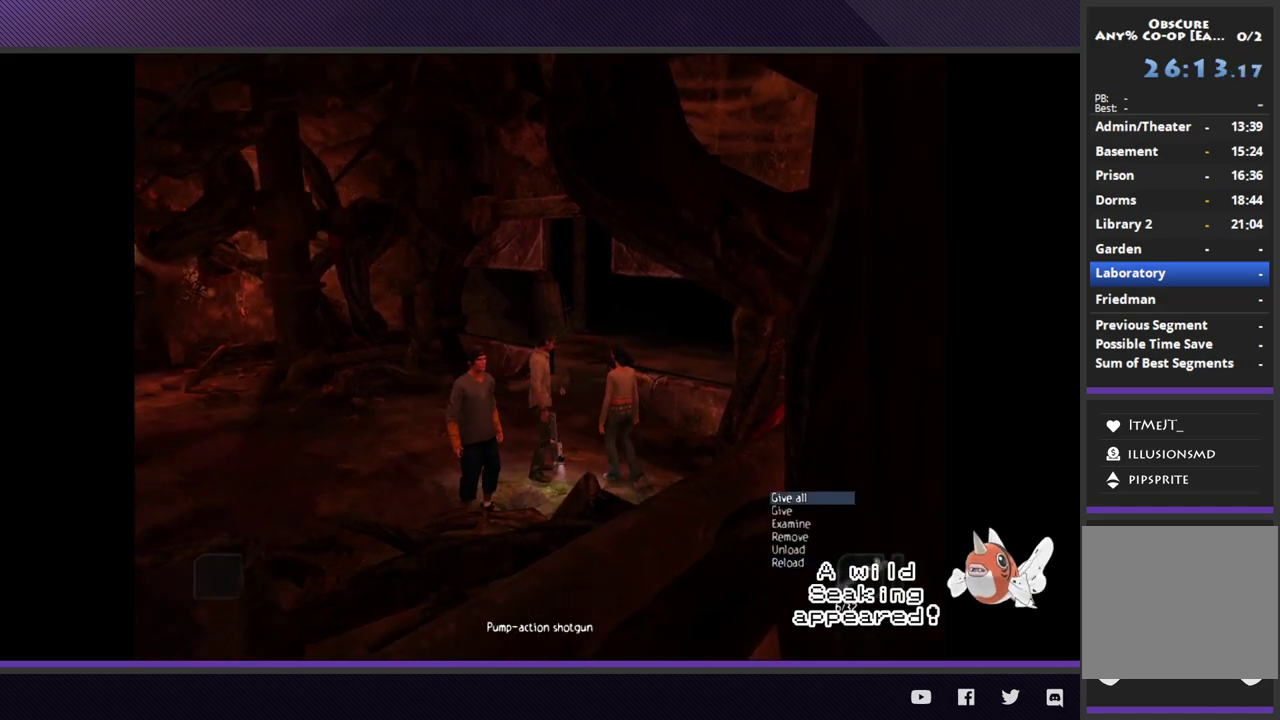
{"buttons": ["Y"], "left_stick": "center", "right_stick": "center", "events": [[83, "A", "down"], [183, "A", "up"], [200, "R1", "up"], [483, "Y", "down"]]}
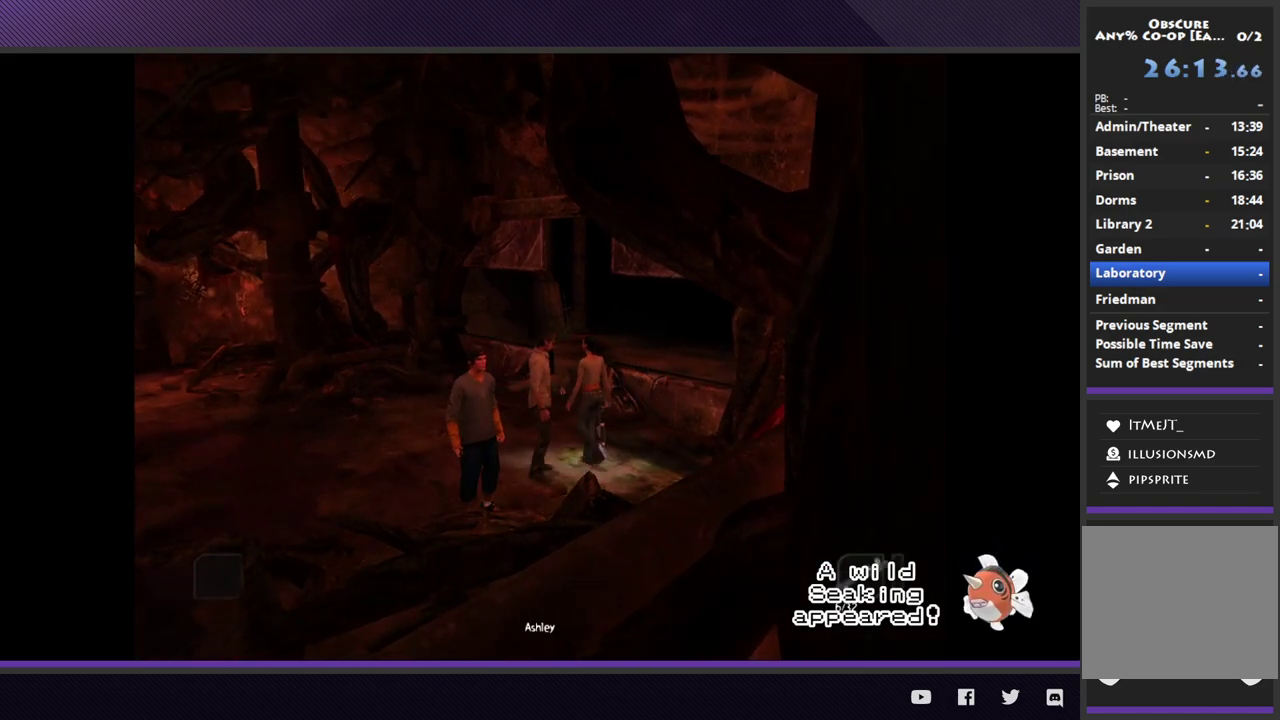
{"buttons": [], "left_stick": "center", "right_stick": "center", "events": [[100, "Y", "up"]]}
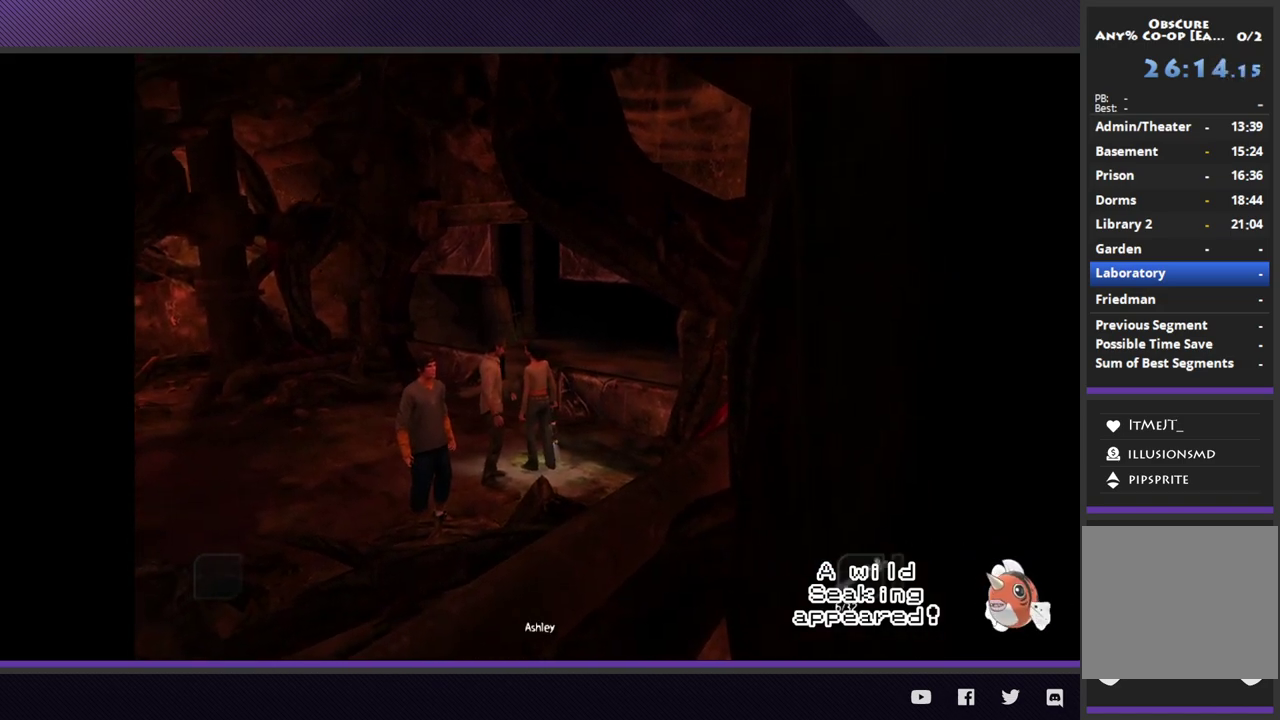
{"buttons": [], "left_stick": "center", "right_stick": "center", "events": [[167, "DPAD_LEFT", "down"], [300, "DPAD_LEFT", "up"]]}
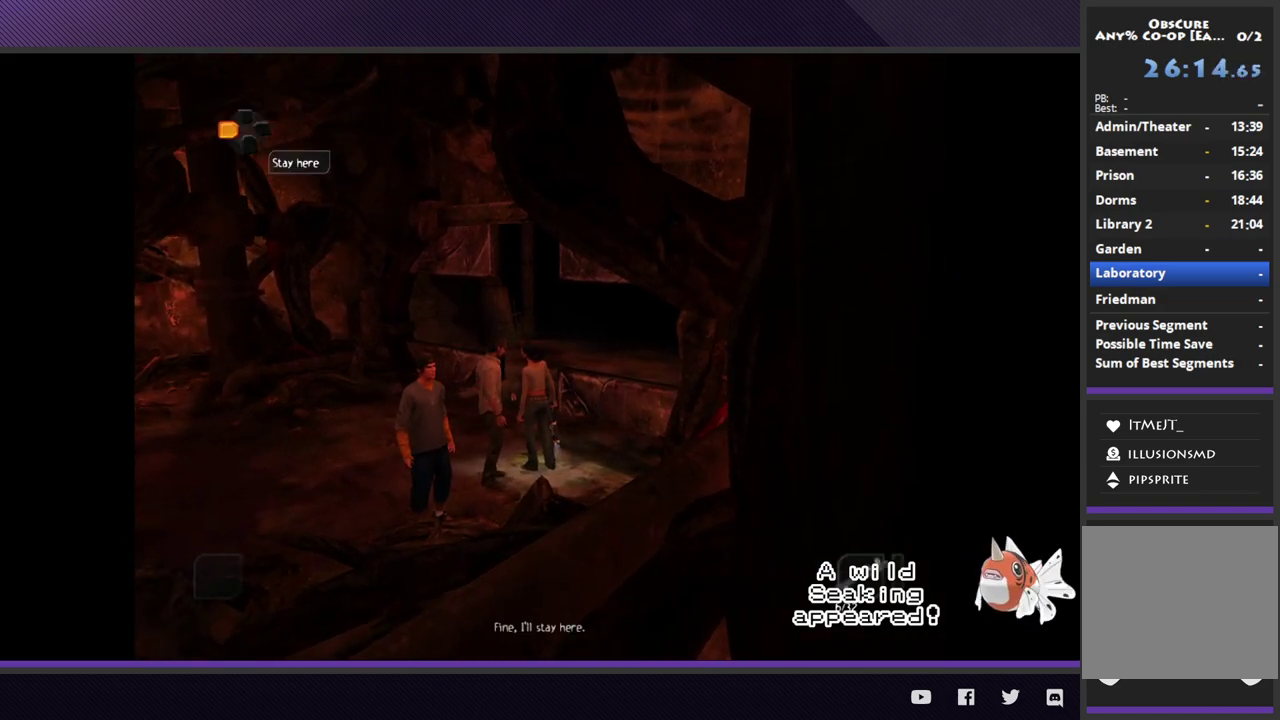
{"buttons": [], "left_stick": "up-left", "right_stick": "center", "events": [[233, "left_stick", "up-left"]]}
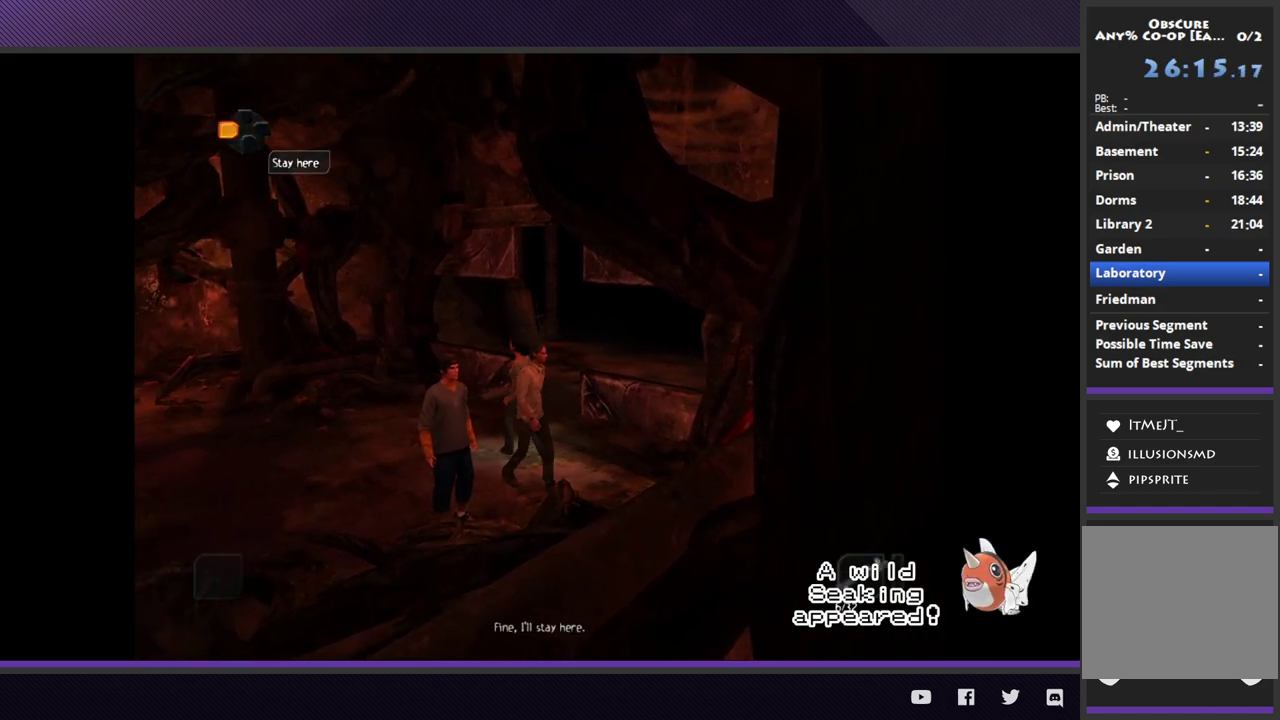
{"buttons": [], "left_stick": "center", "right_stick": "center", "events": [[33, "left_stick", "center"]]}
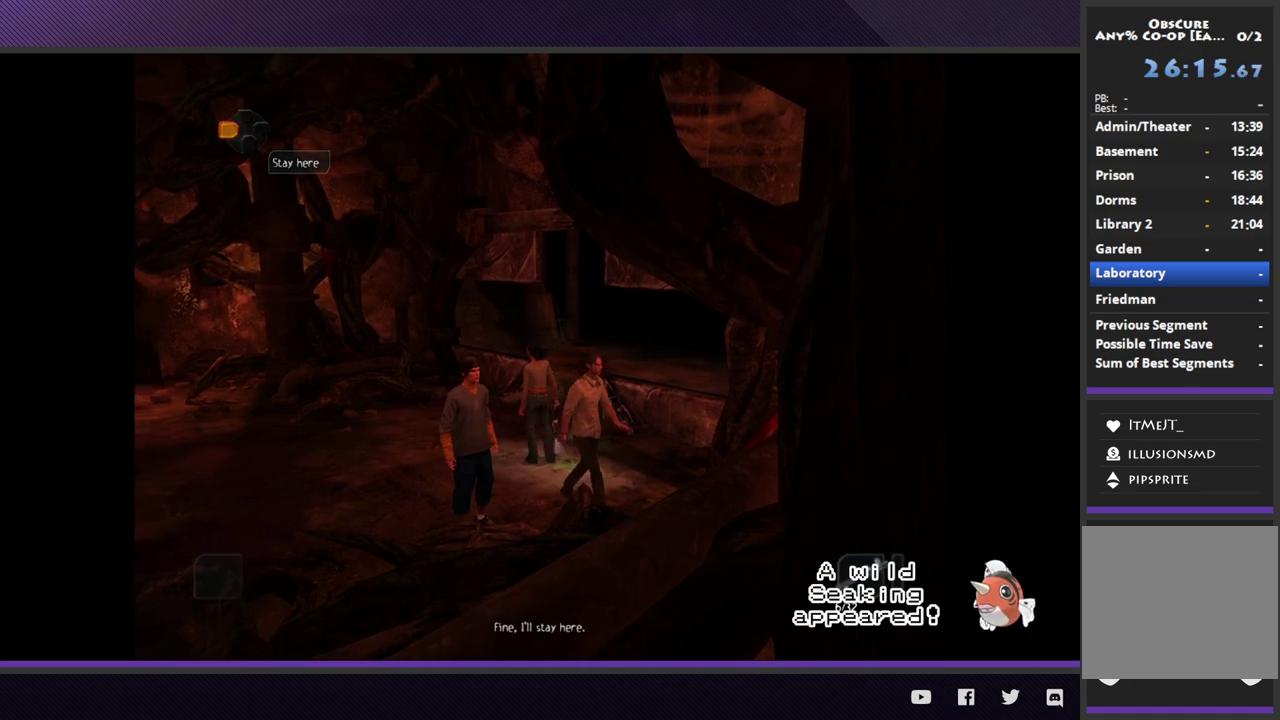
{"buttons": ["R1"], "left_stick": "center", "right_stick": "center", "events": [[233, "R1", "down"]]}
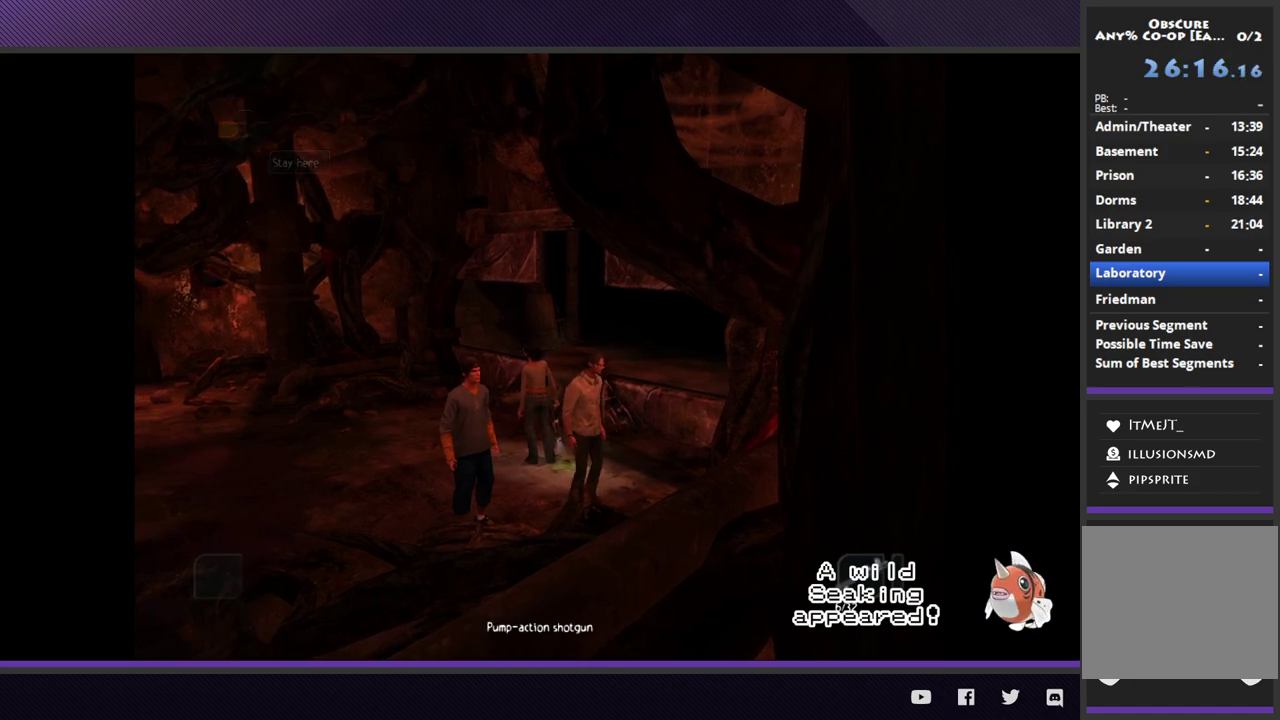
{"buttons": ["A", "R1"], "left_stick": "center", "right_stick": "center", "events": [[33, "A", "down"], [133, "A", "up"], [450, "A", "down"]]}
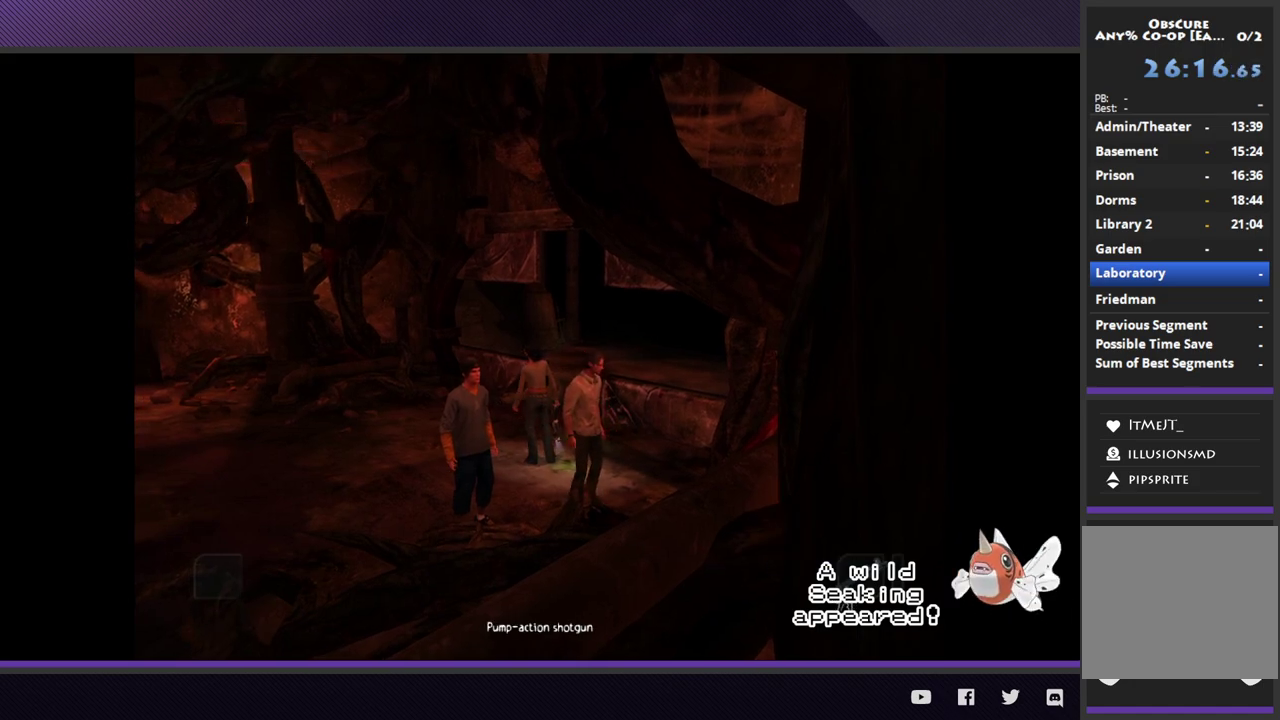
{"buttons": [], "left_stick": "center", "right_stick": "center", "events": [[50, "A", "up"], [83, "R1", "up"]]}
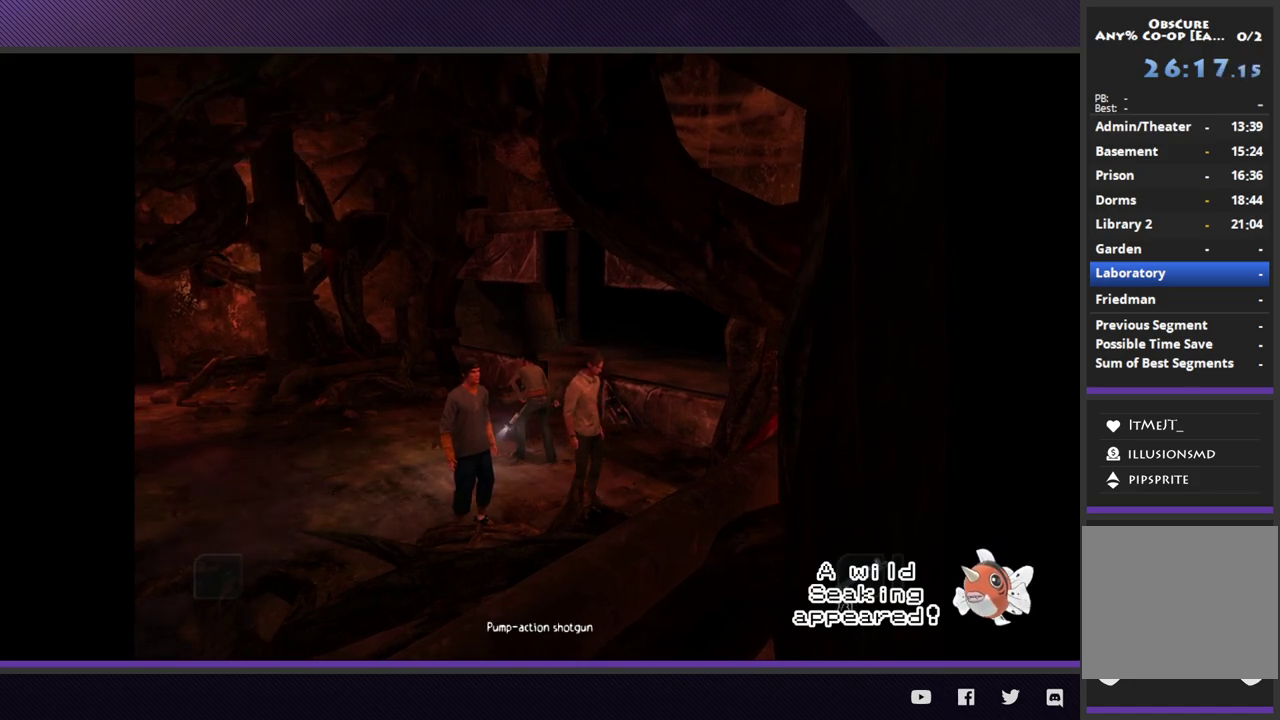
{"buttons": ["L1"], "left_stick": "center", "right_stick": "center", "events": [[283, "L1", "down"]]}
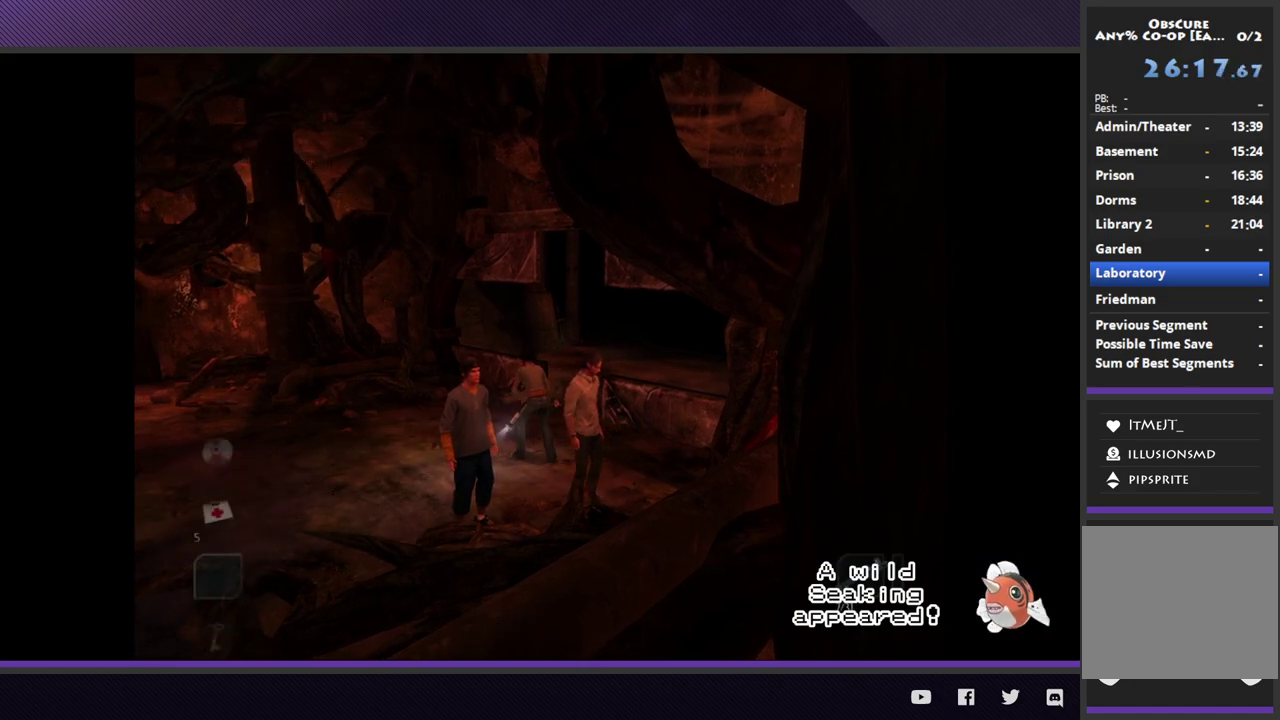
{"buttons": ["L1"], "left_stick": "center", "right_stick": "center", "events": [[283, "DPAD_DOWN", "down"], [367, "DPAD_DOWN", "up"]]}
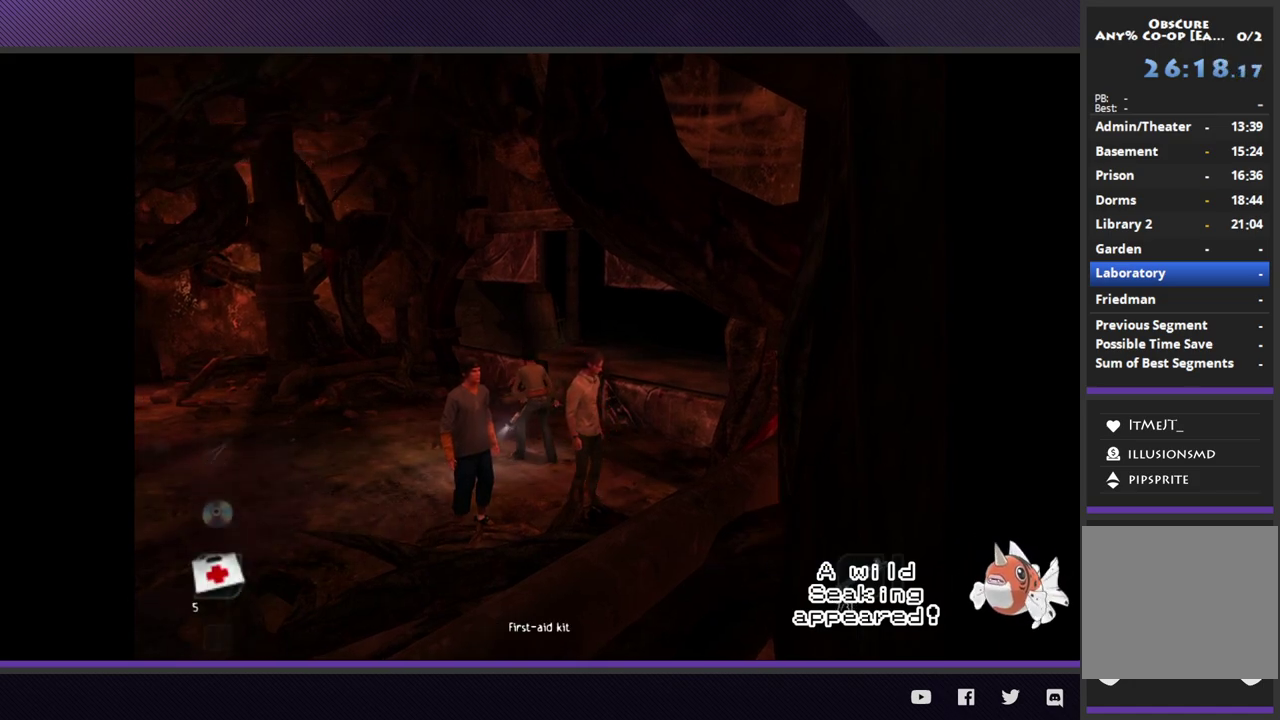
{"buttons": [], "left_stick": "up", "right_stick": "center", "events": [[100, "L1", "up"], [383, "left_stick", "up"]]}
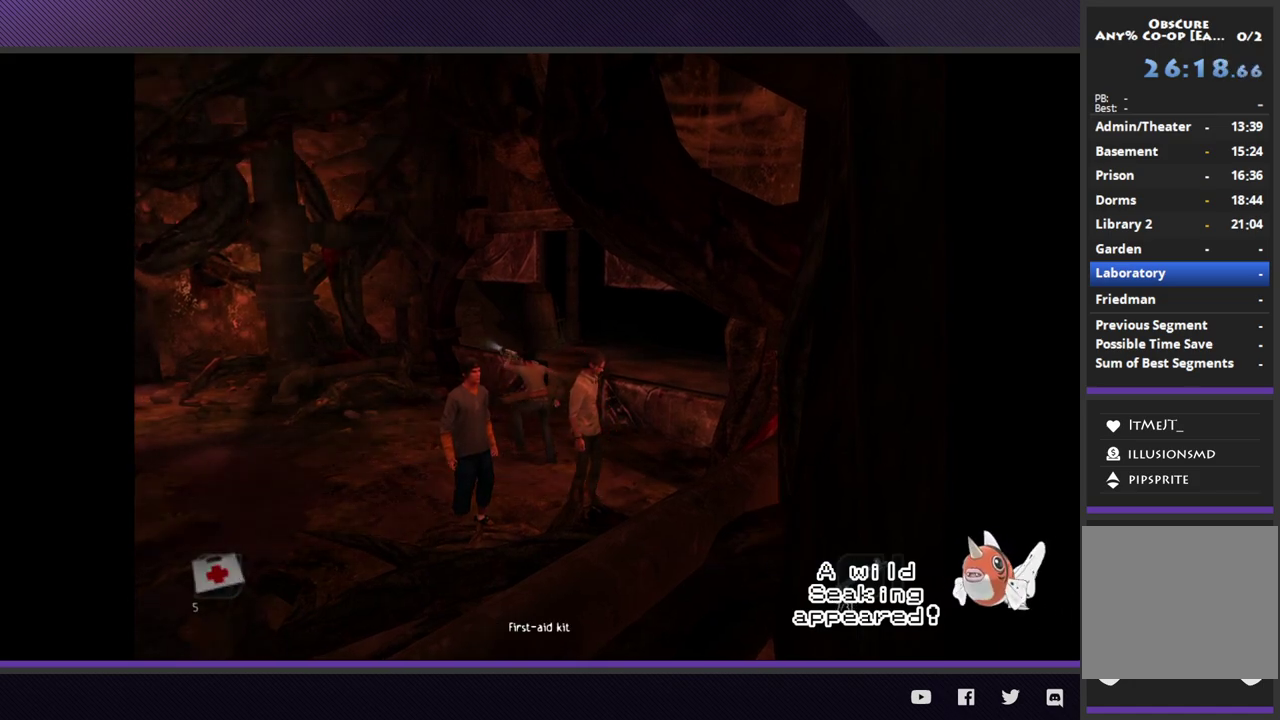
{"buttons": [], "left_stick": "up", "right_stick": "center"}
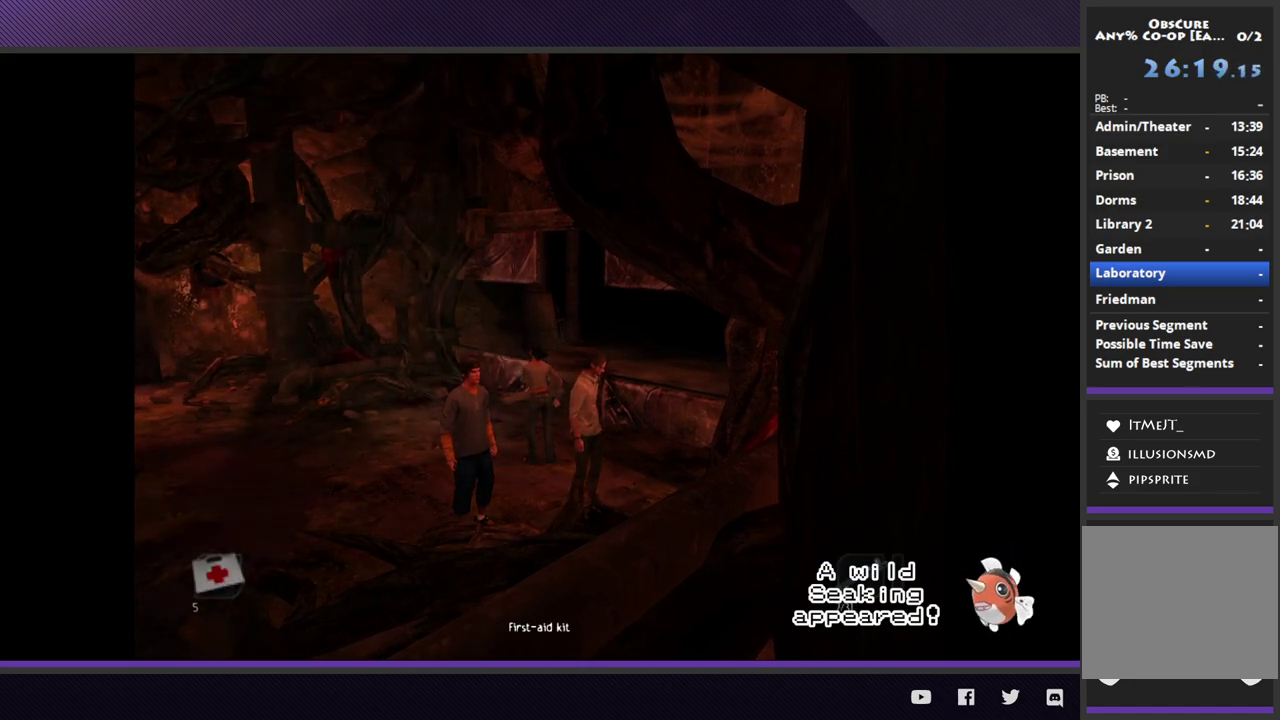
{"buttons": [], "left_stick": "up", "right_stick": "center"}
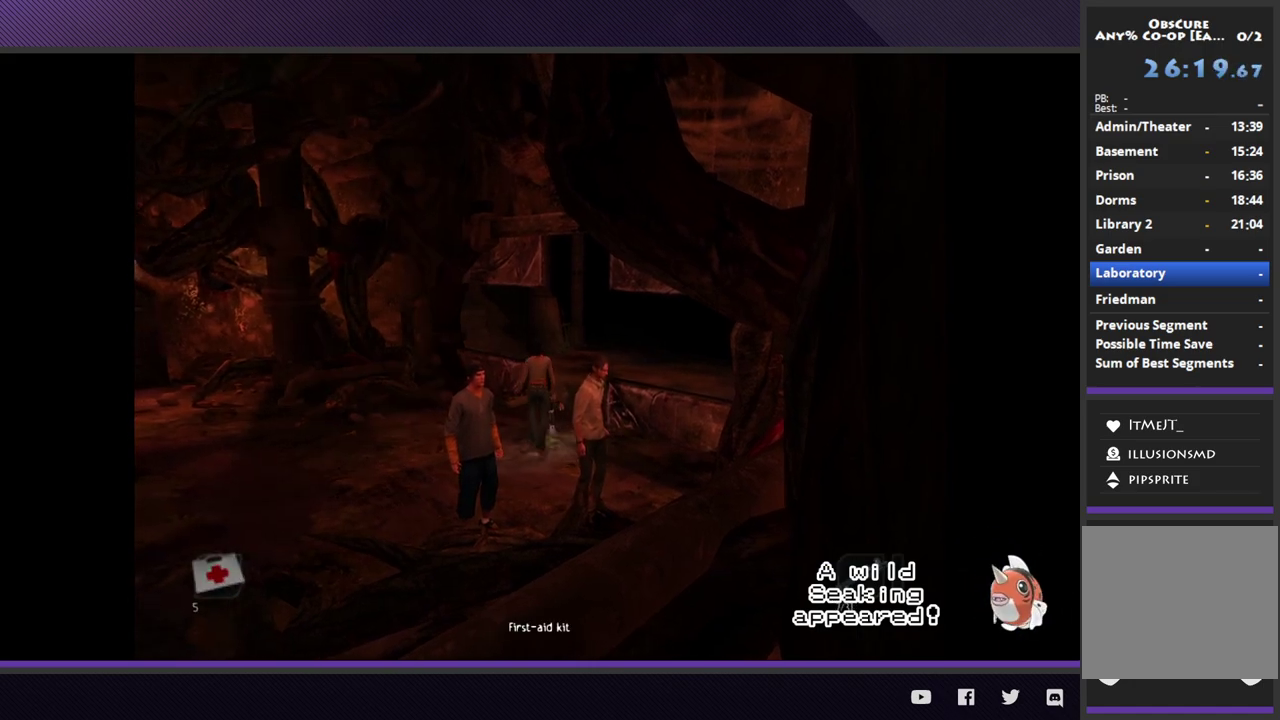
{"buttons": [], "left_stick": "up-right", "right_stick": "center", "events": [[67, "left_stick", "up-right"]]}
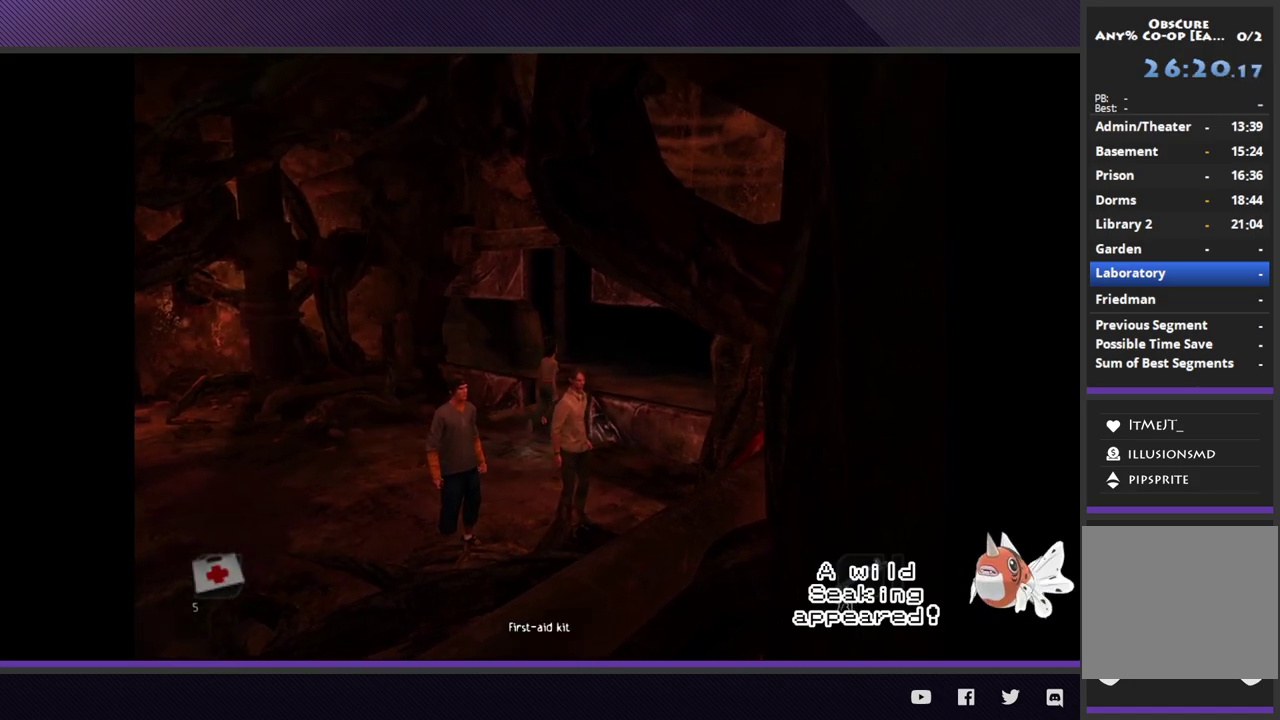
{"buttons": [], "left_stick": "up-right", "right_stick": "center"}
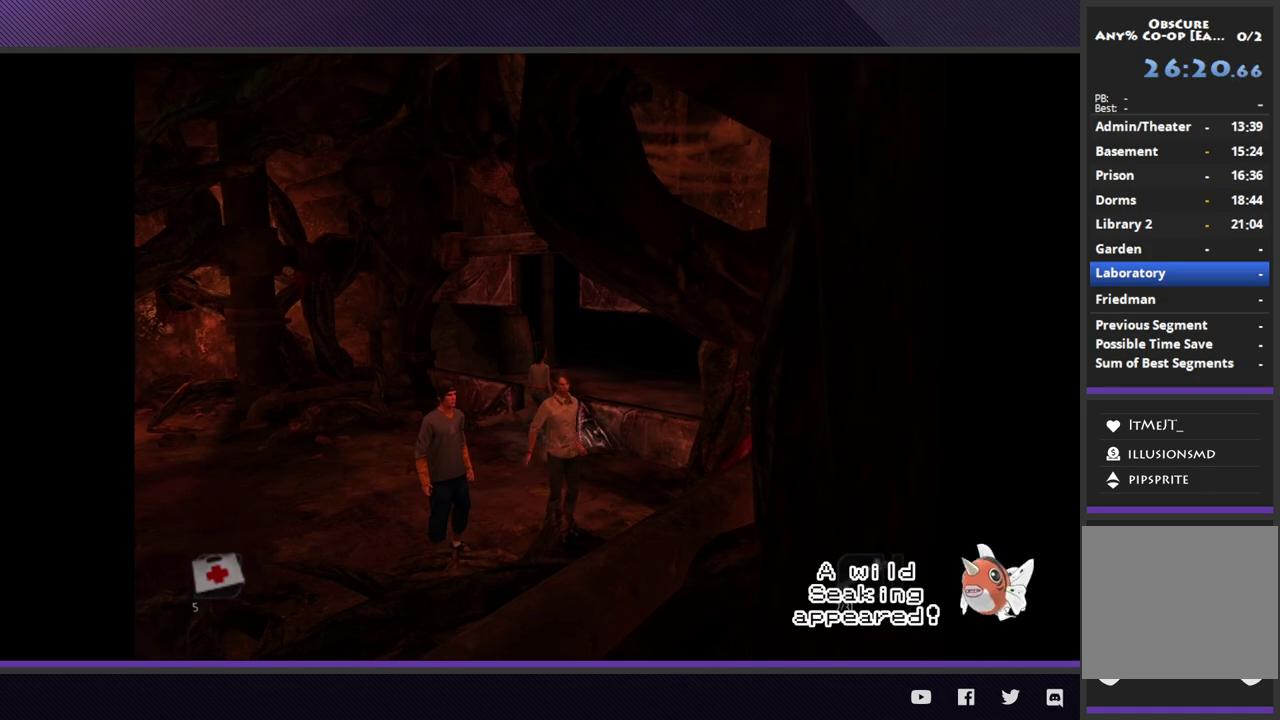
{"buttons": [], "left_stick": "up", "right_stick": "center", "events": [[183, "left_stick", "up"]]}
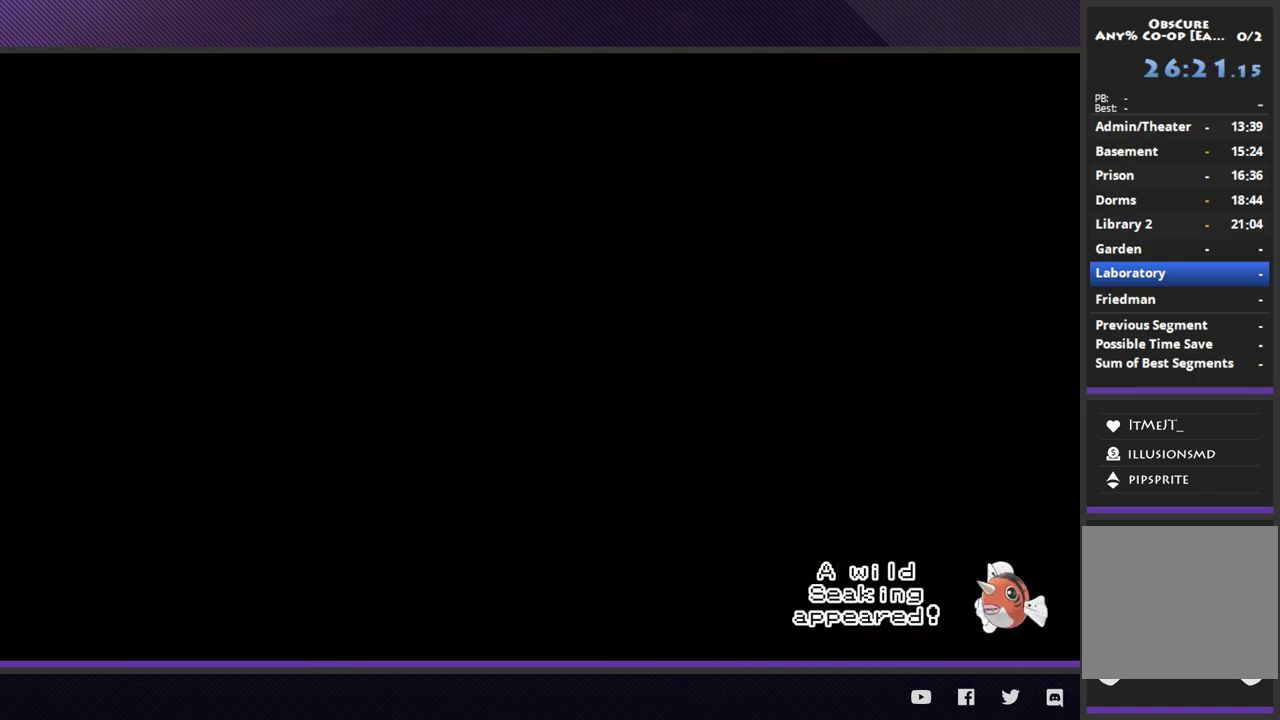
{"buttons": [], "left_stick": "center", "right_stick": "center", "events": [[233, "left_stick", "up-right"], [400, "left_stick", "center"]]}
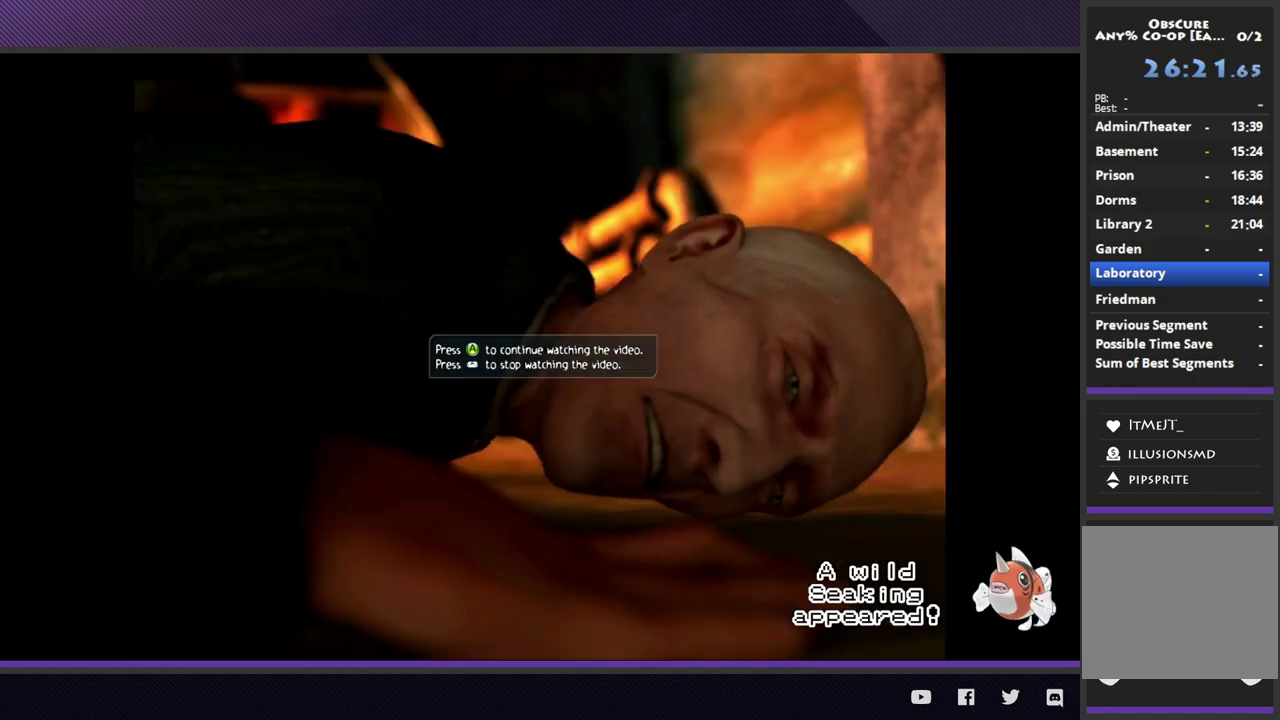
{"buttons": [], "left_stick": "center", "right_stick": "center", "events": [[17, "START", "down"], [133, "START", "up"], [283, "START", "down"], [433, "START", "up"]]}